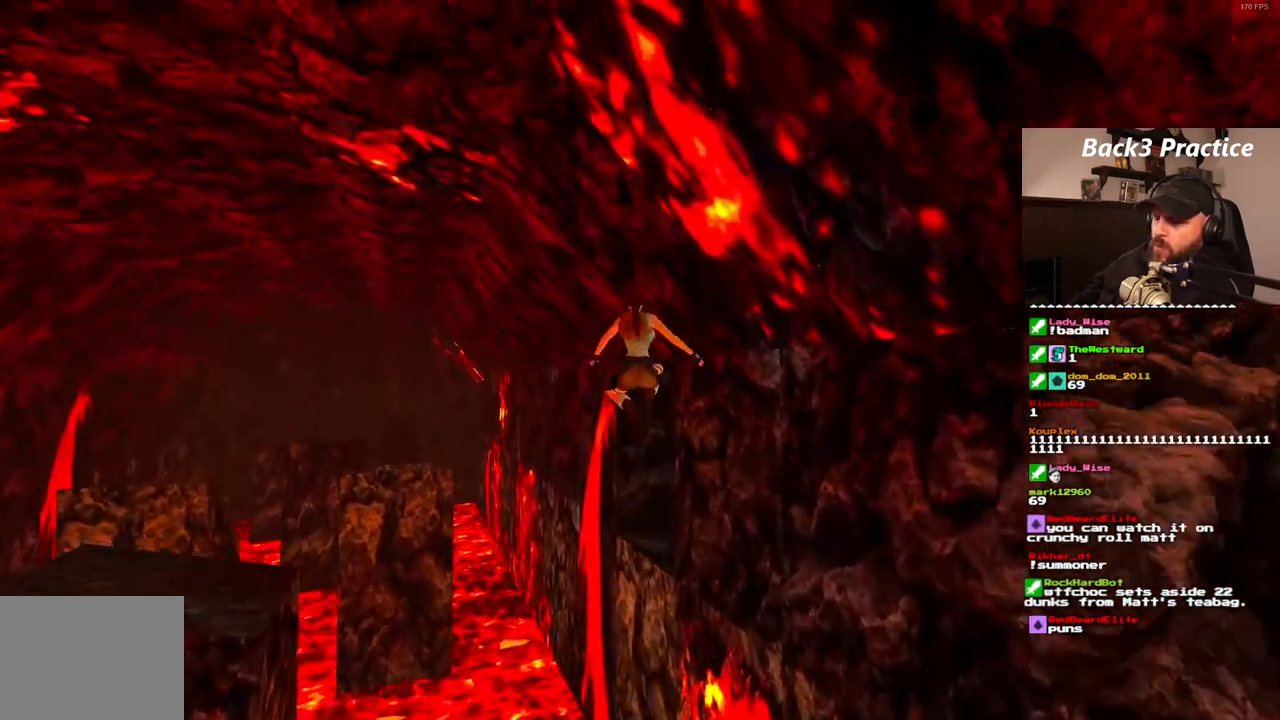
Gameplay with a controller (PlayStation layout); each line is a JSON object with the inputs held at the frame after it (dt_ms = milliseconds from this image to that frame). "events" lists button and stick changes between this image and that frame as [ms after this image, input, new state], when the widget could be followed in between. Not read: HOME L3 R3.
{"dt_ms": 500, "buttons": ["DPAD_UP", "DPAD_RIGHT"], "left_stick": "center", "right_stick": "center", "events": [[100, "DPAD_RIGHT", "down"], [417, "SQUARE", "up"]]}
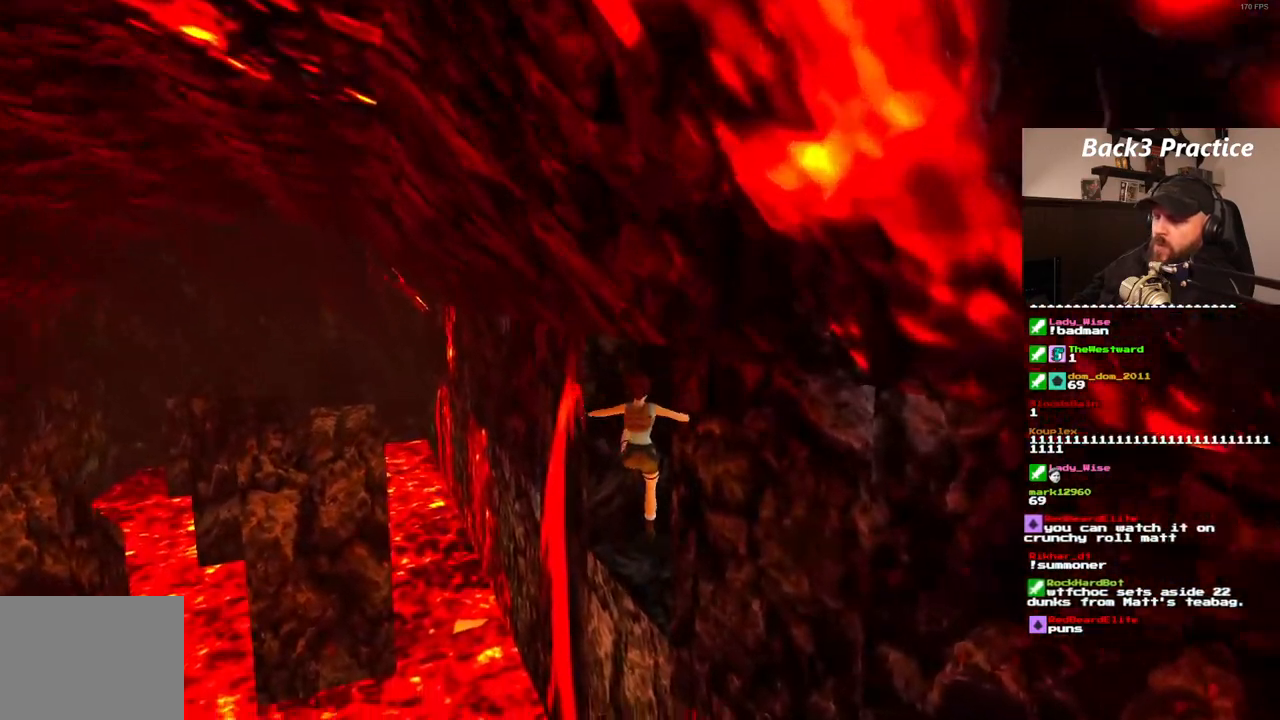
{"dt_ms": 500, "buttons": ["DPAD_UP", "DPAD_RIGHT"], "left_stick": "center", "right_stick": "center"}
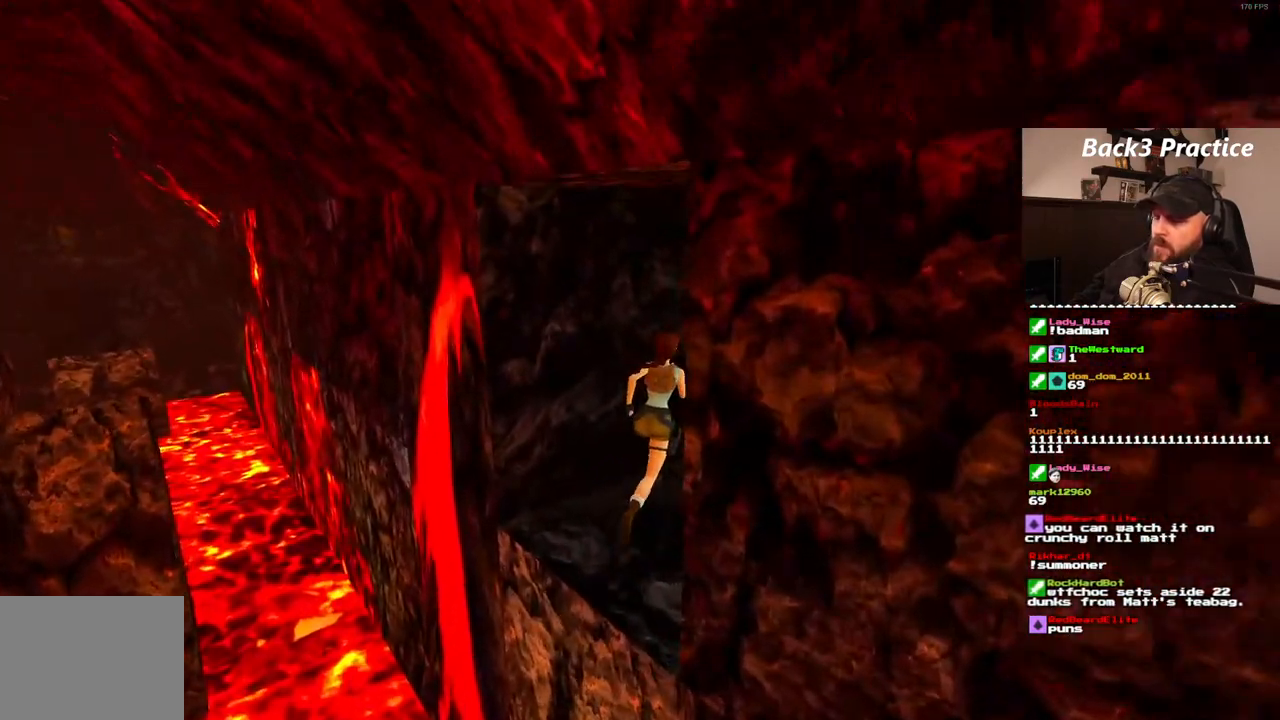
{"dt_ms": 500, "buttons": ["DPAD_UP", "DPAD_RIGHT"], "left_stick": "center", "right_stick": "center", "events": [[250, "DPAD_RIGHT", "up"], [483, "DPAD_RIGHT", "down"]]}
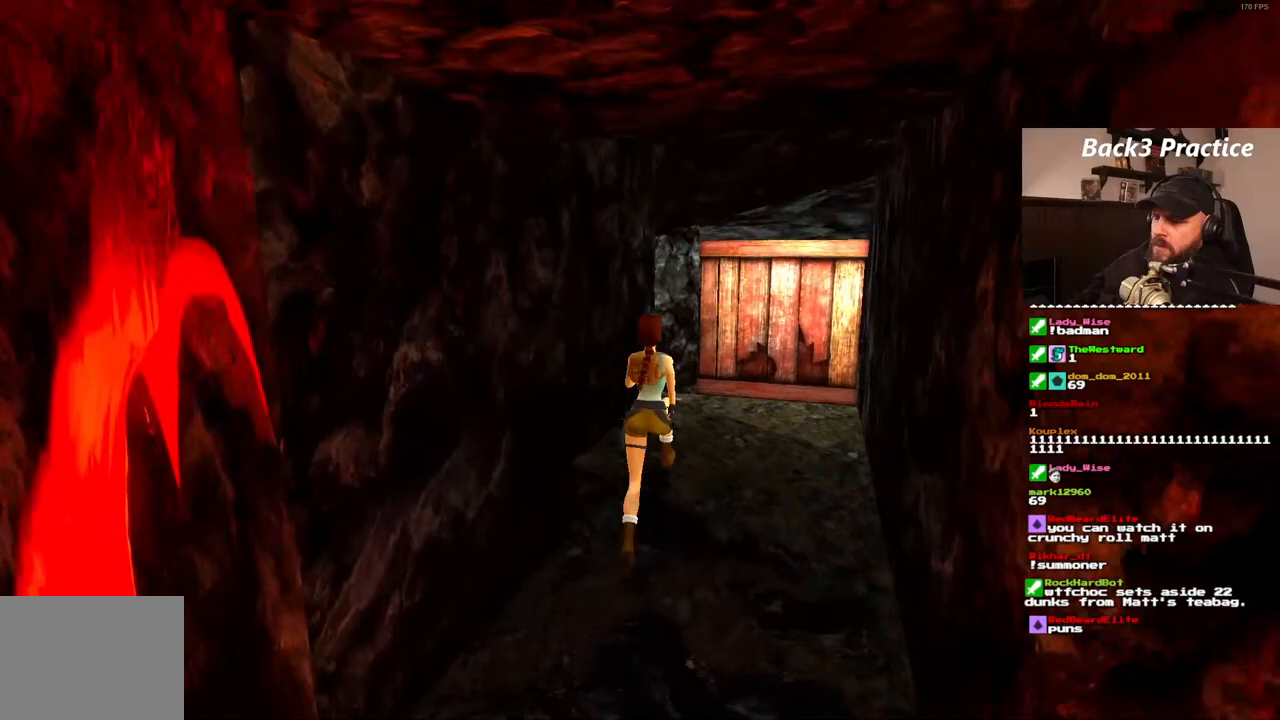
{"dt_ms": 500, "buttons": ["DPAD_UP"], "left_stick": "center", "right_stick": "center", "events": [[450, "DPAD_RIGHT", "up"]]}
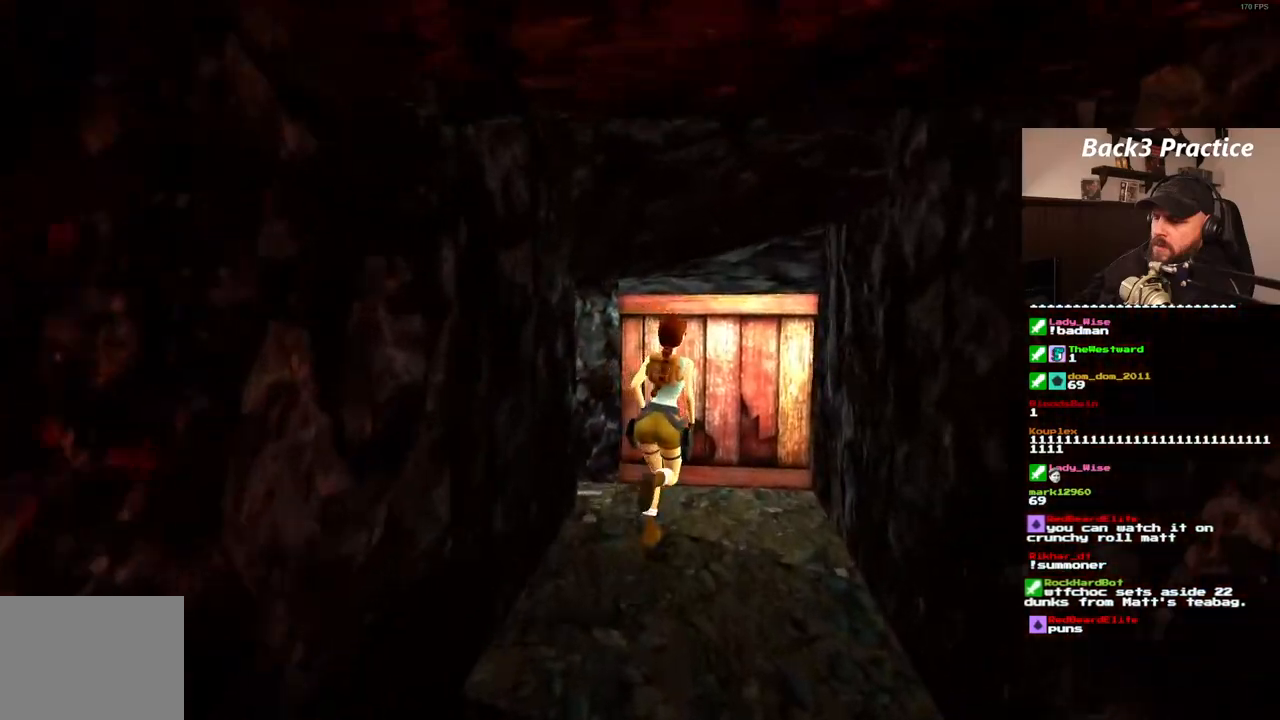
{"dt_ms": 1000, "buttons": ["CROSS"], "left_stick": "center", "right_stick": "center", "events": [[350, "DPAD_LEFT", "down"], [650, "DPAD_LEFT", "up"], [667, "DPAD_UP", "up"], [967, "CROSS", "down"]]}
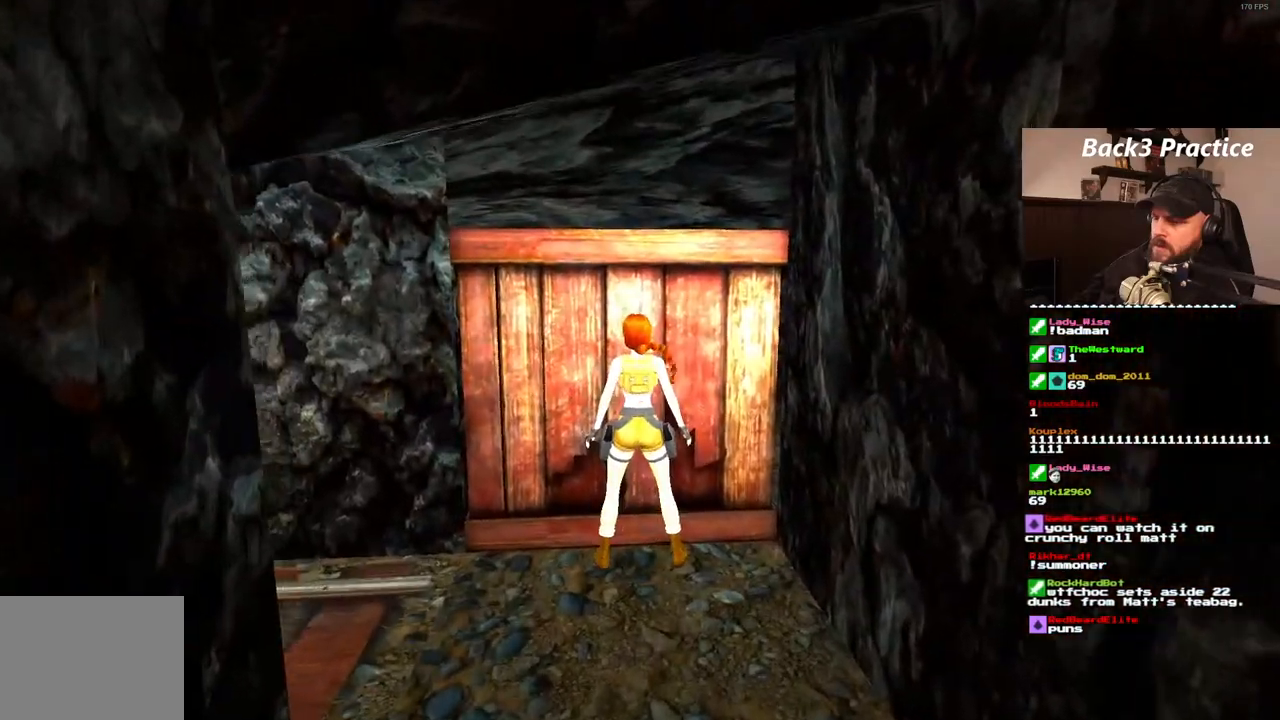
{"dt_ms": 500, "buttons": ["CROSS"], "left_stick": "center", "right_stick": "center", "events": []}
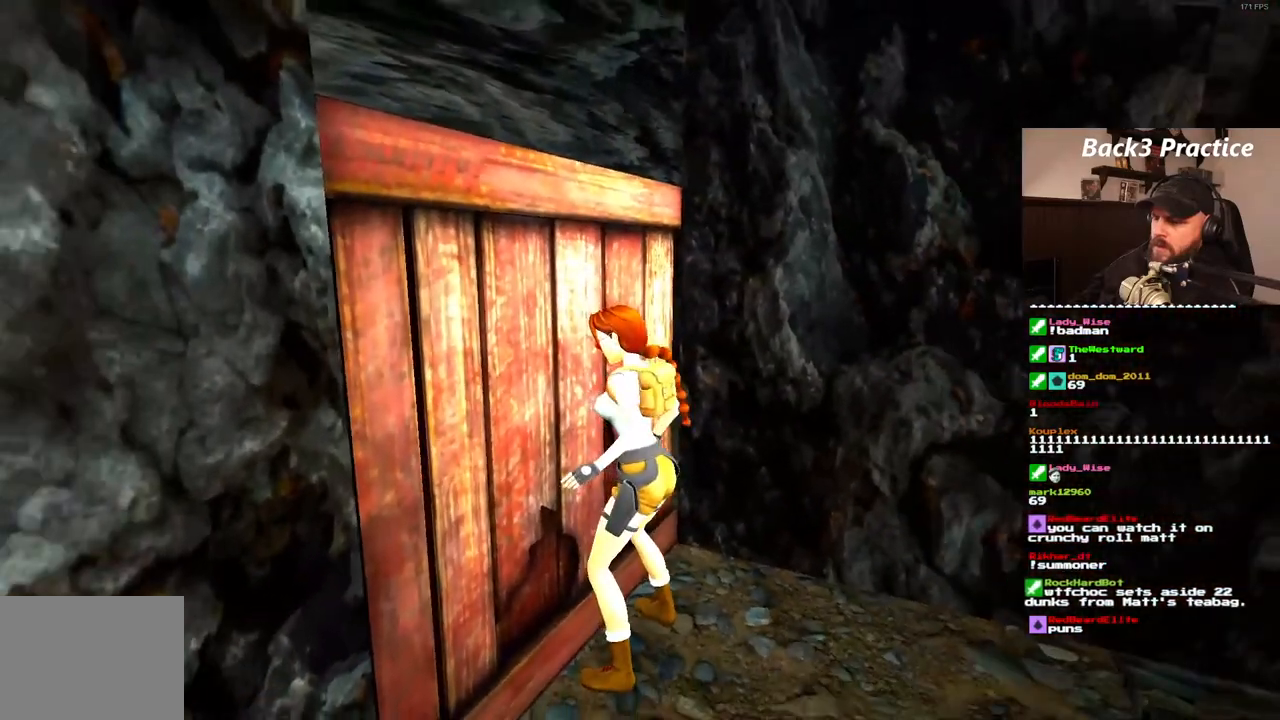
{"dt_ms": 500, "buttons": ["CROSS"], "left_stick": "center", "right_stick": "center"}
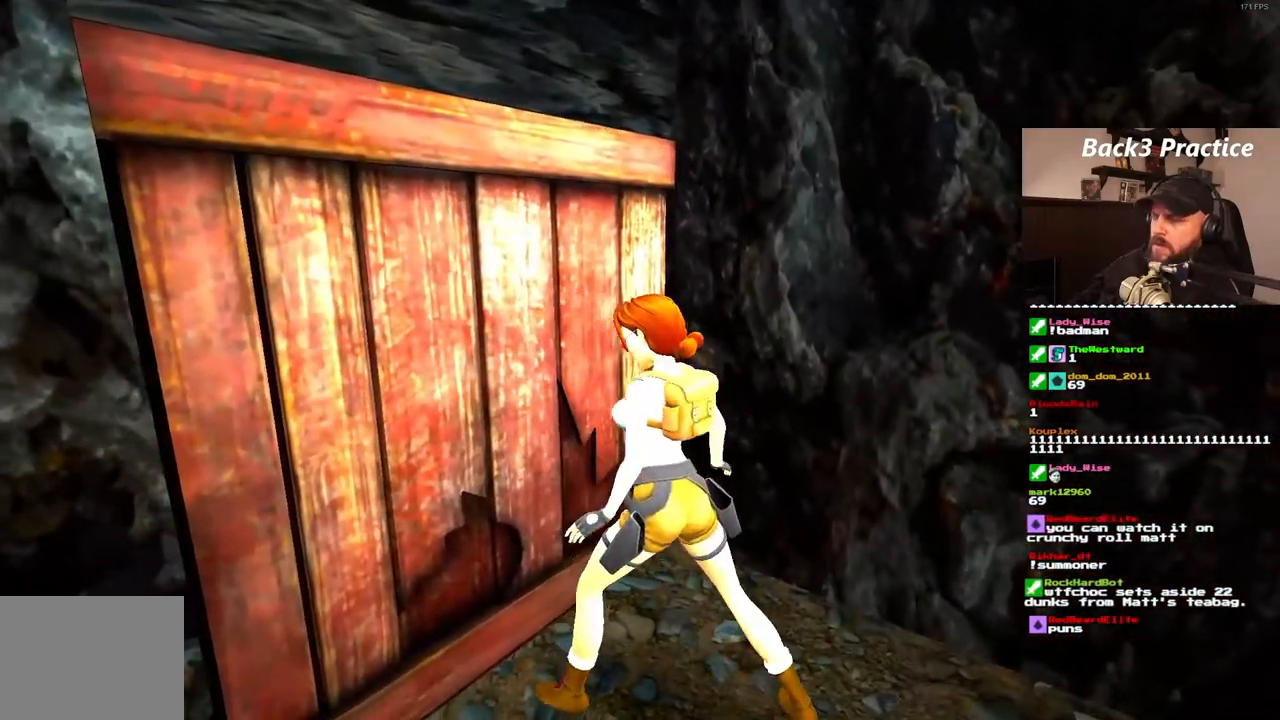
{"dt_ms": 500, "buttons": [], "left_stick": "center", "right_stick": "center", "events": [[83, "CROSS", "up"]]}
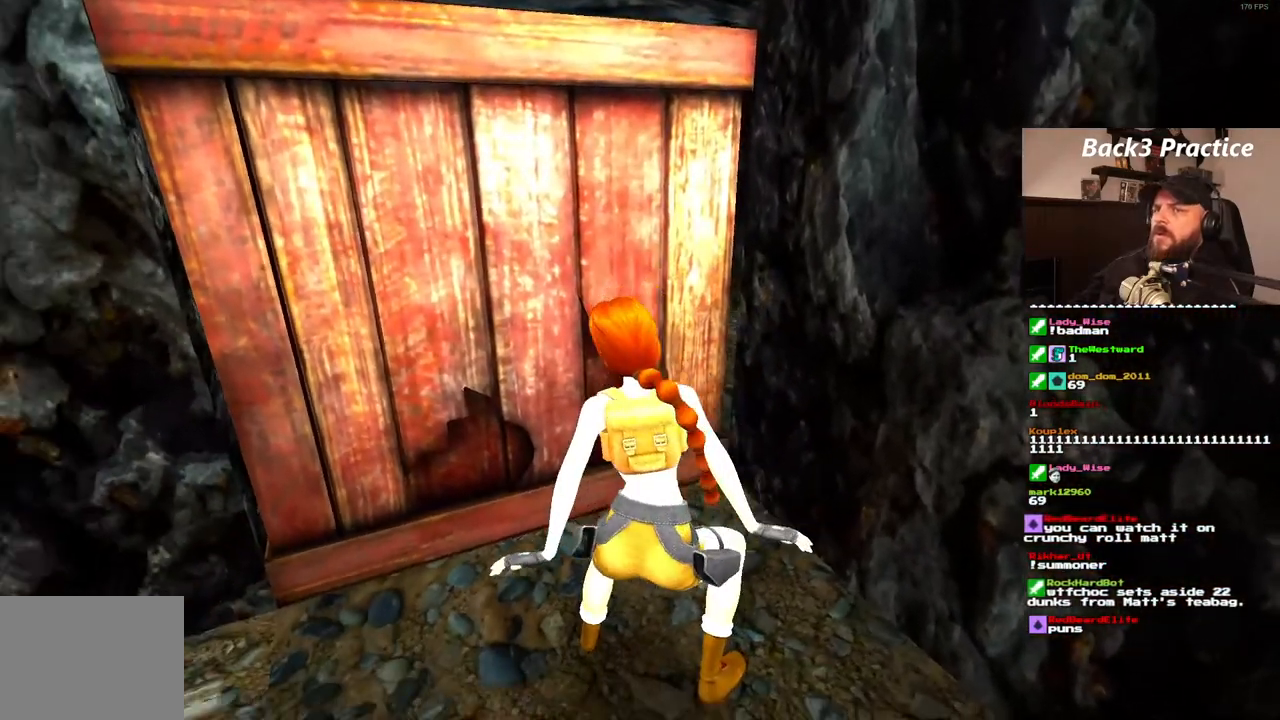
{"dt_ms": 500, "buttons": [], "left_stick": "center", "right_stick": "center", "events": []}
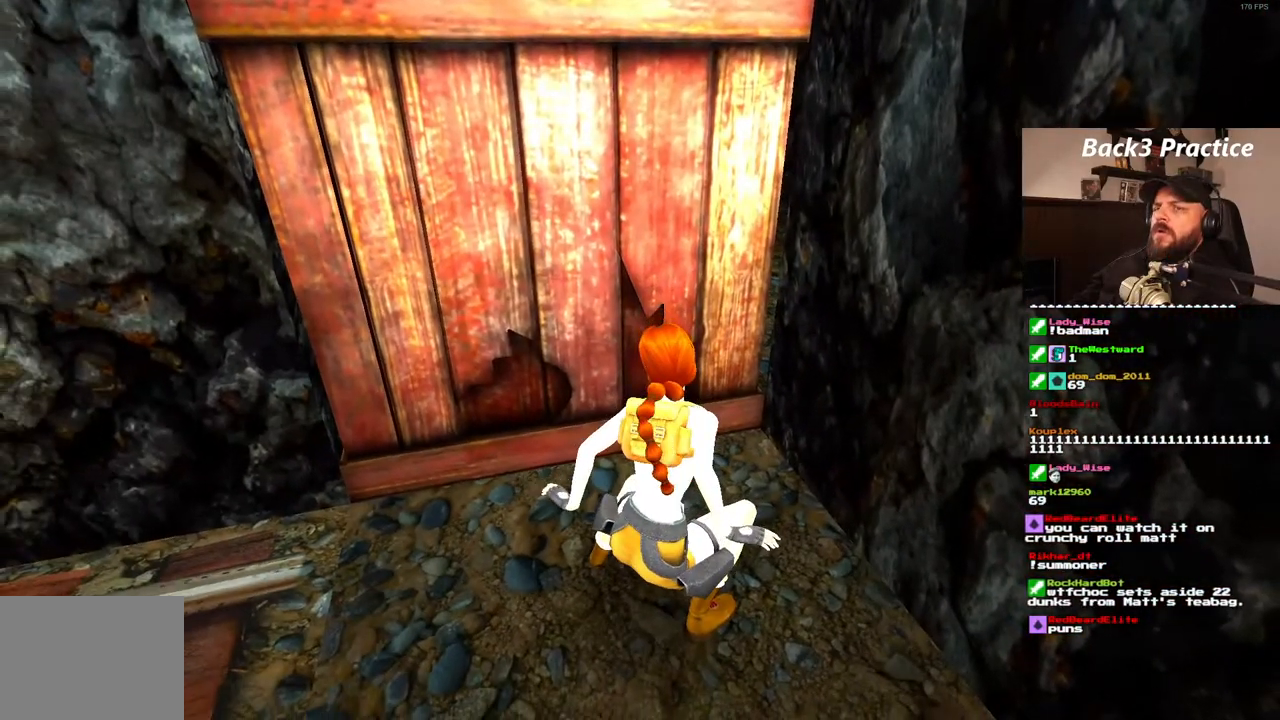
{"dt_ms": 500, "buttons": [], "left_stick": "center", "right_stick": "center", "events": []}
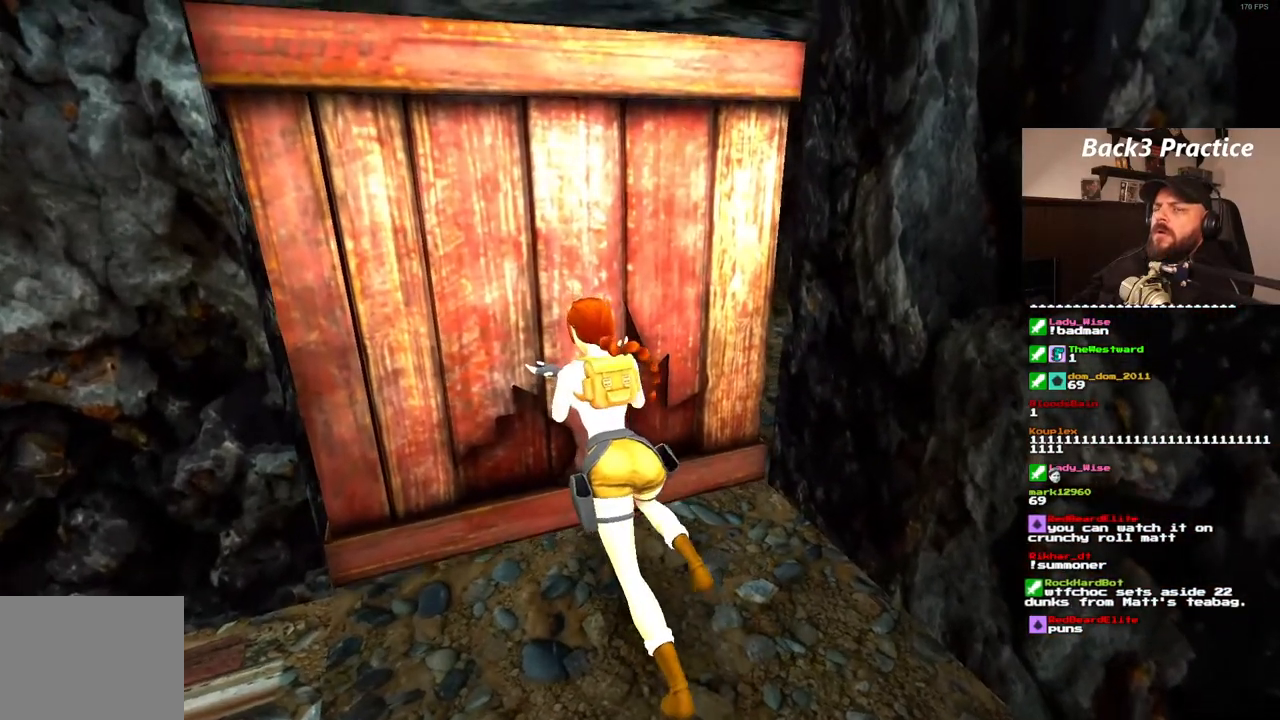
{"dt_ms": 500, "buttons": [], "left_stick": "center", "right_stick": "center", "events": []}
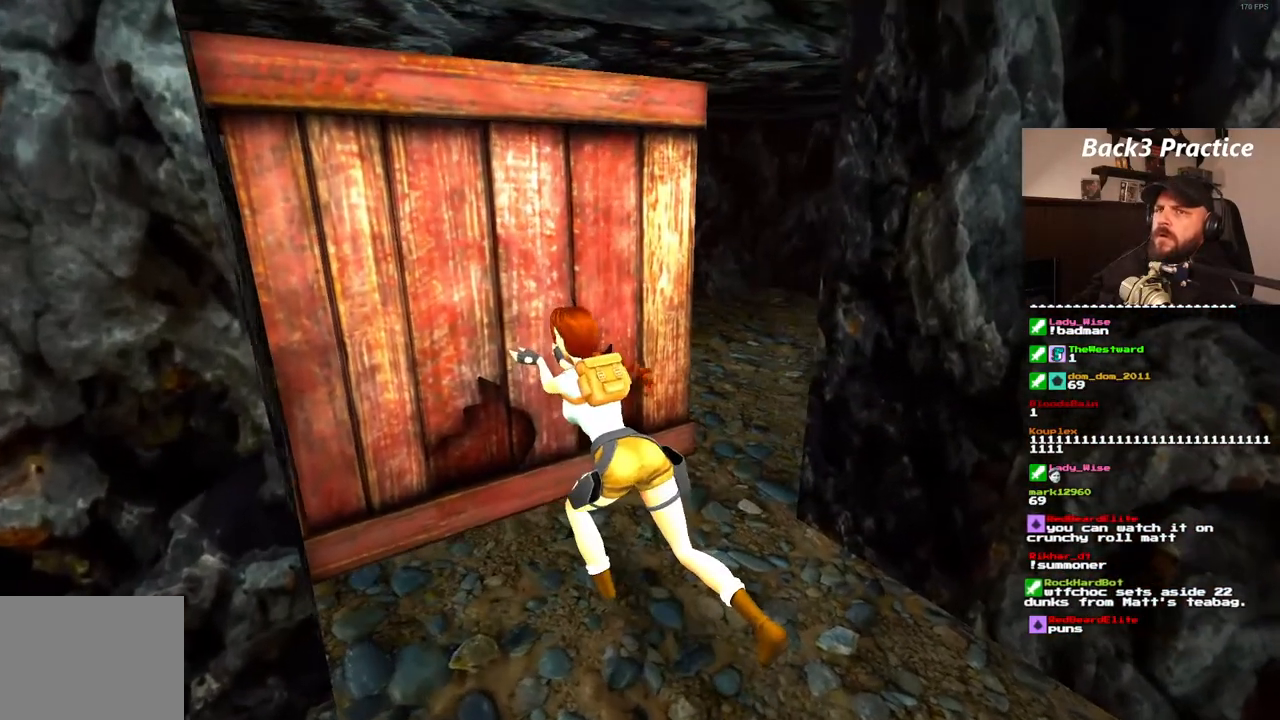
{"dt_ms": 500, "buttons": [], "left_stick": "center", "right_stick": "center", "events": []}
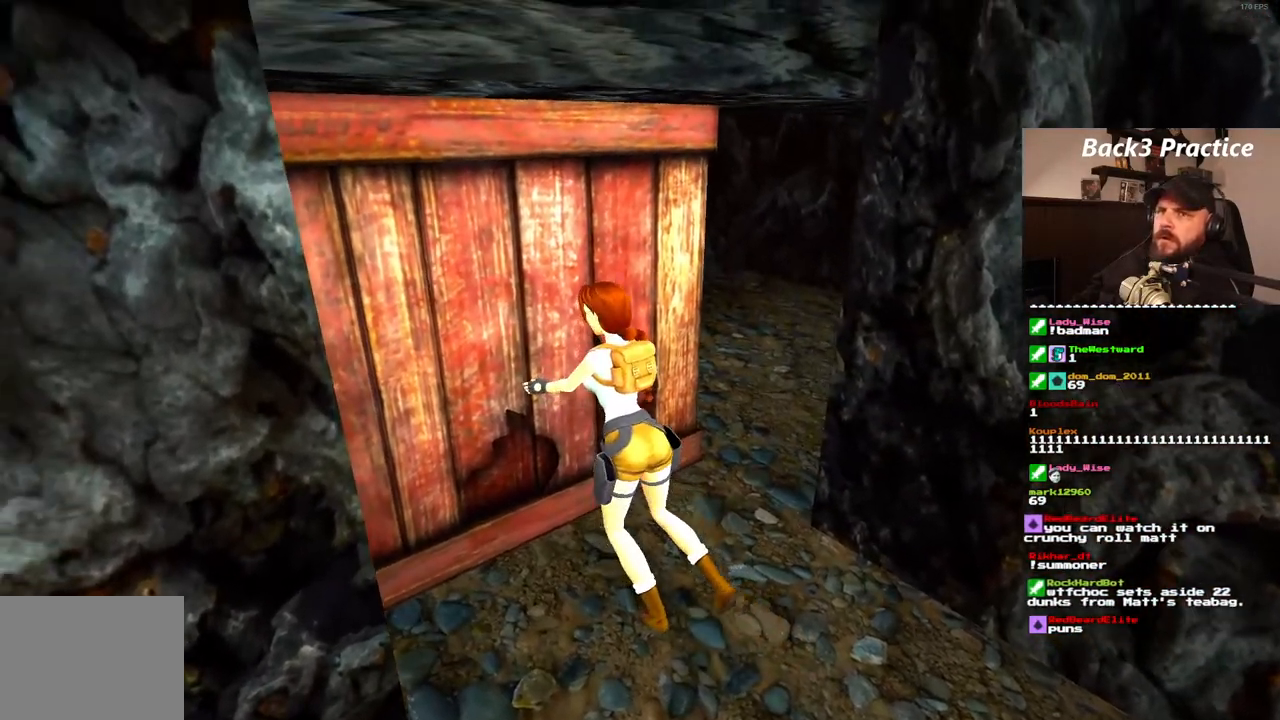
{"dt_ms": 500, "buttons": [], "left_stick": "center", "right_stick": "center", "events": []}
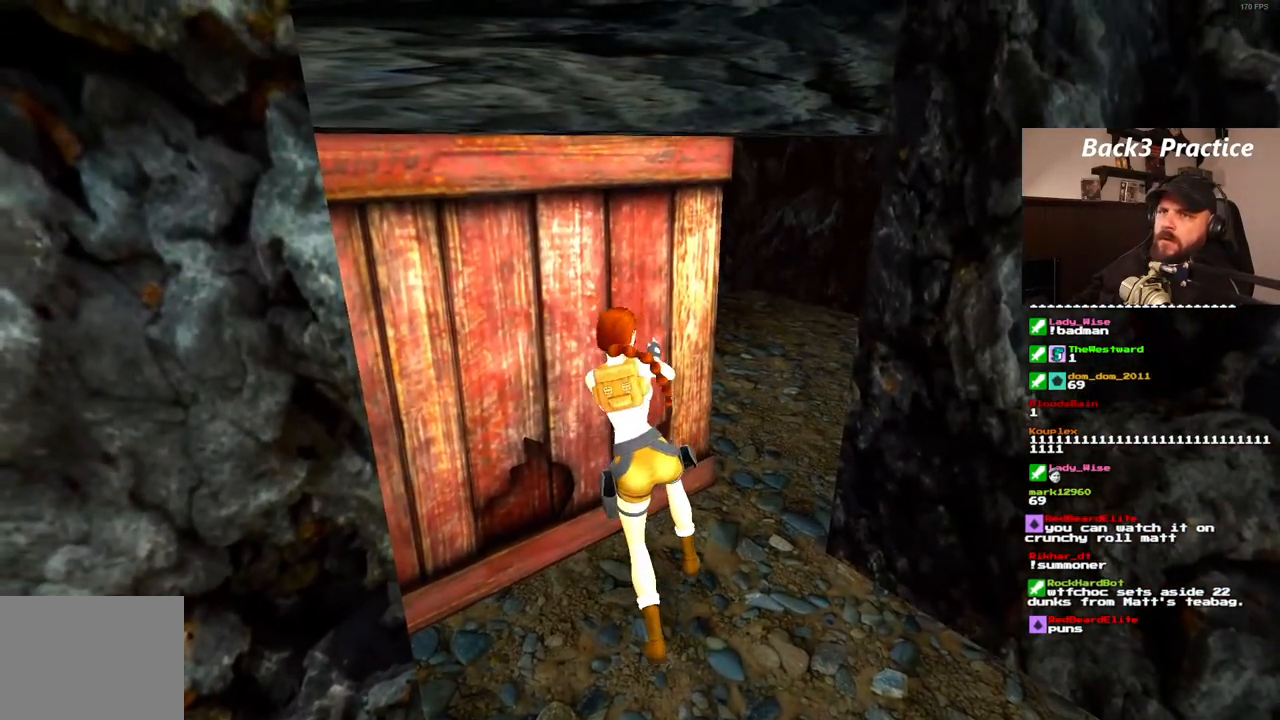
{"dt_ms": 500, "buttons": [], "left_stick": "center", "right_stick": "center", "events": []}
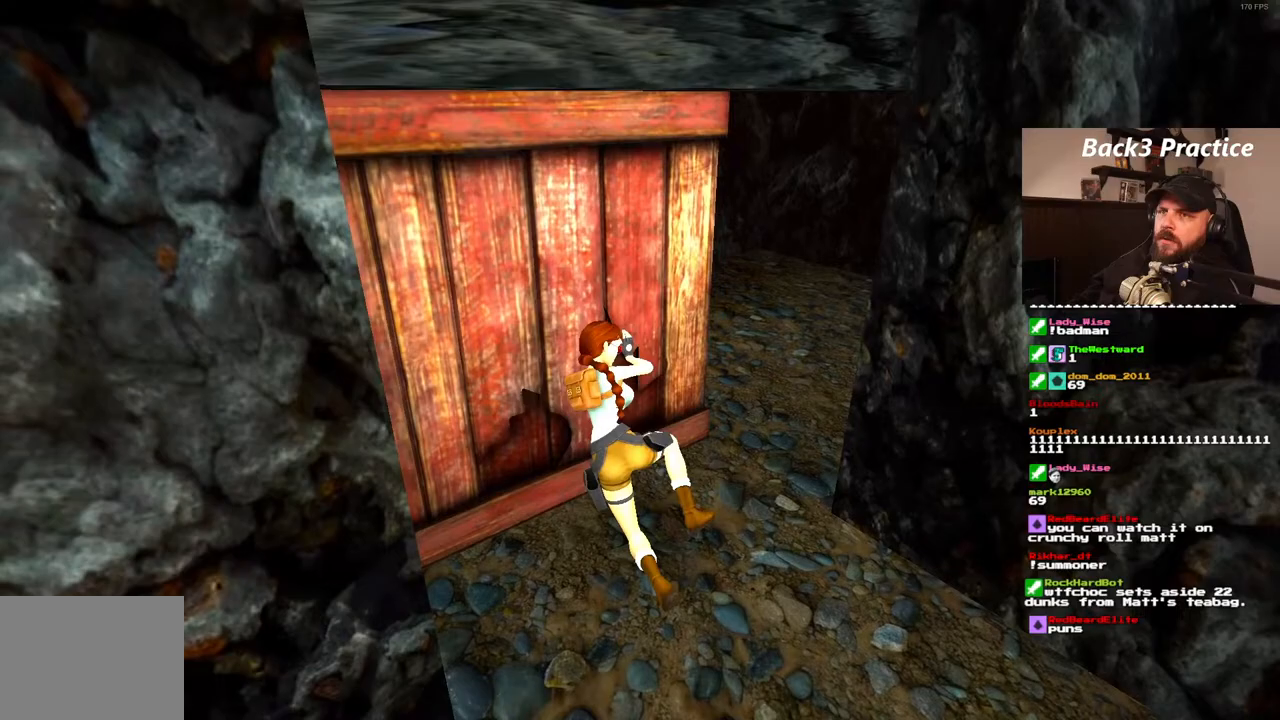
{"dt_ms": 500, "buttons": [], "left_stick": "center", "right_stick": "center", "events": []}
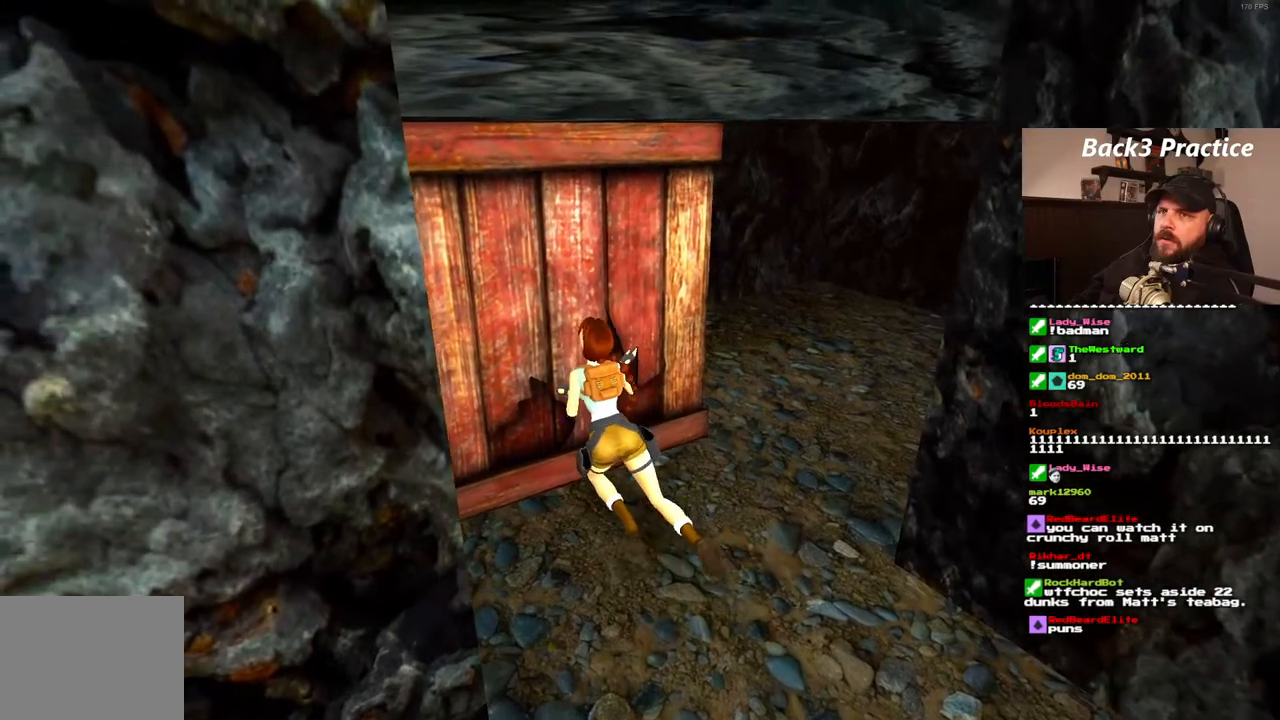
{"dt_ms": 500, "buttons": [], "left_stick": "center", "right_stick": "center", "events": []}
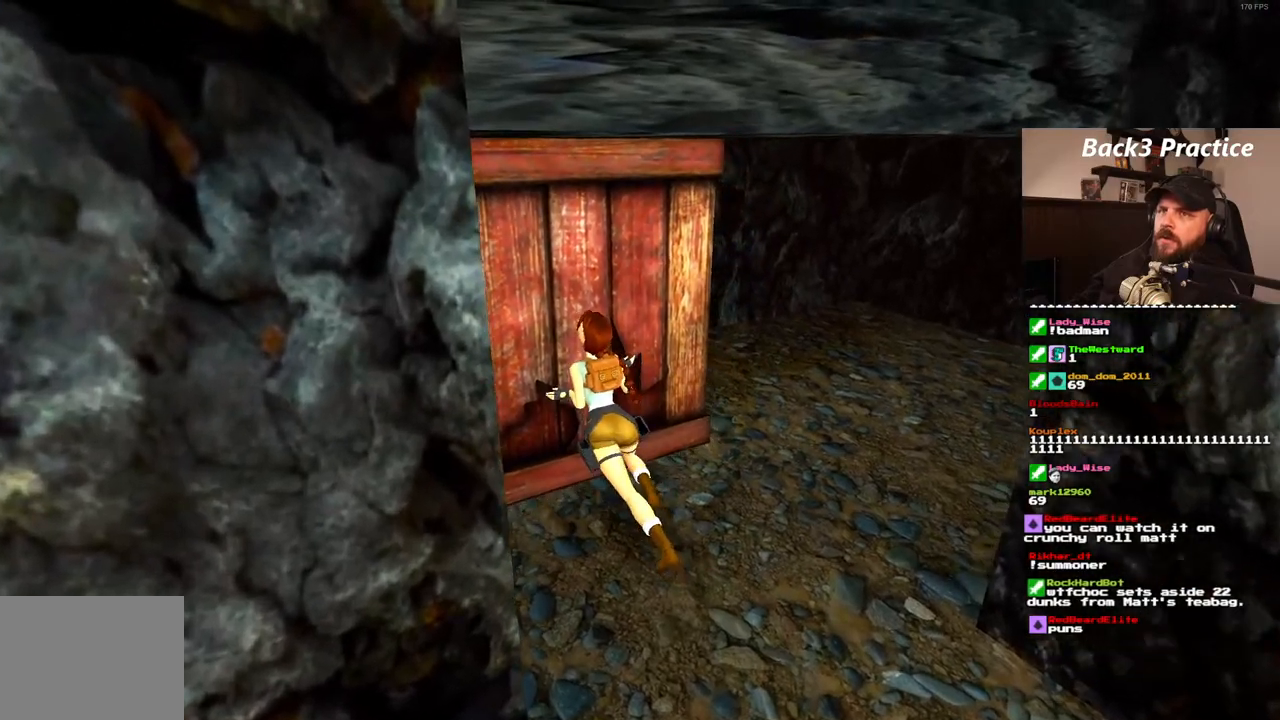
{"dt_ms": 500, "buttons": [], "left_stick": "center", "right_stick": "center", "events": []}
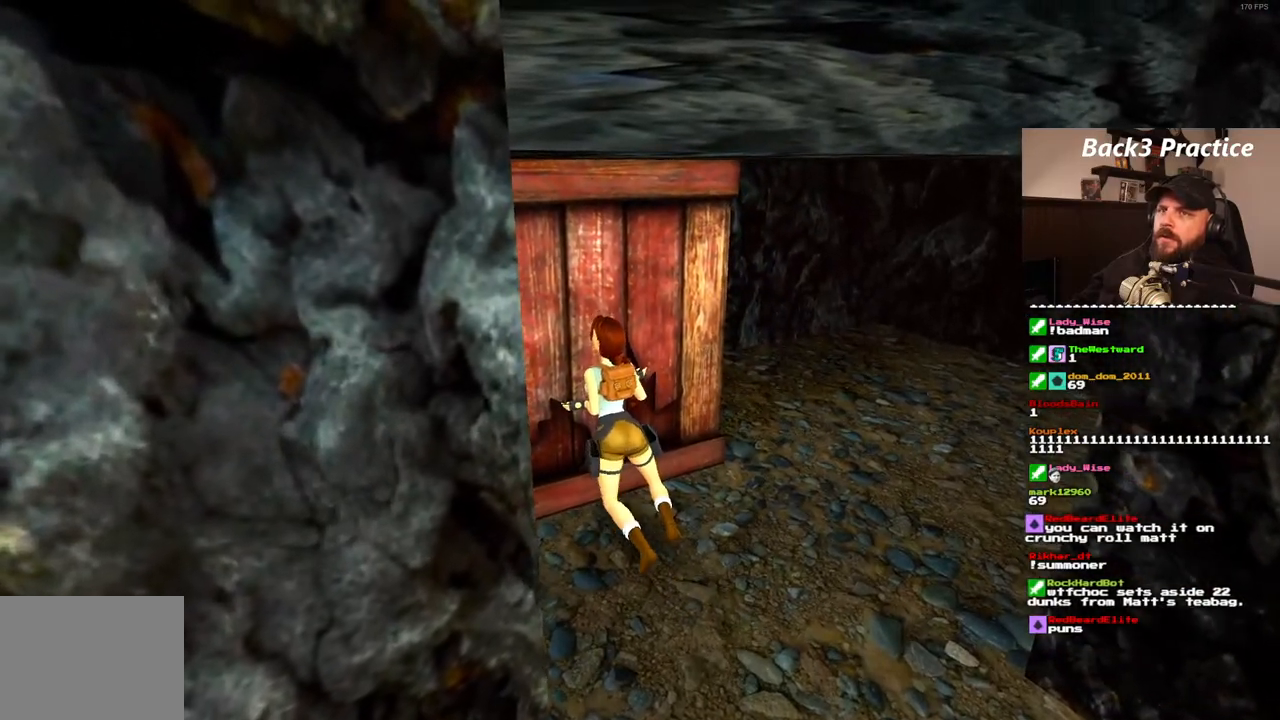
{"dt_ms": 500, "buttons": [], "left_stick": "center", "right_stick": "center", "events": []}
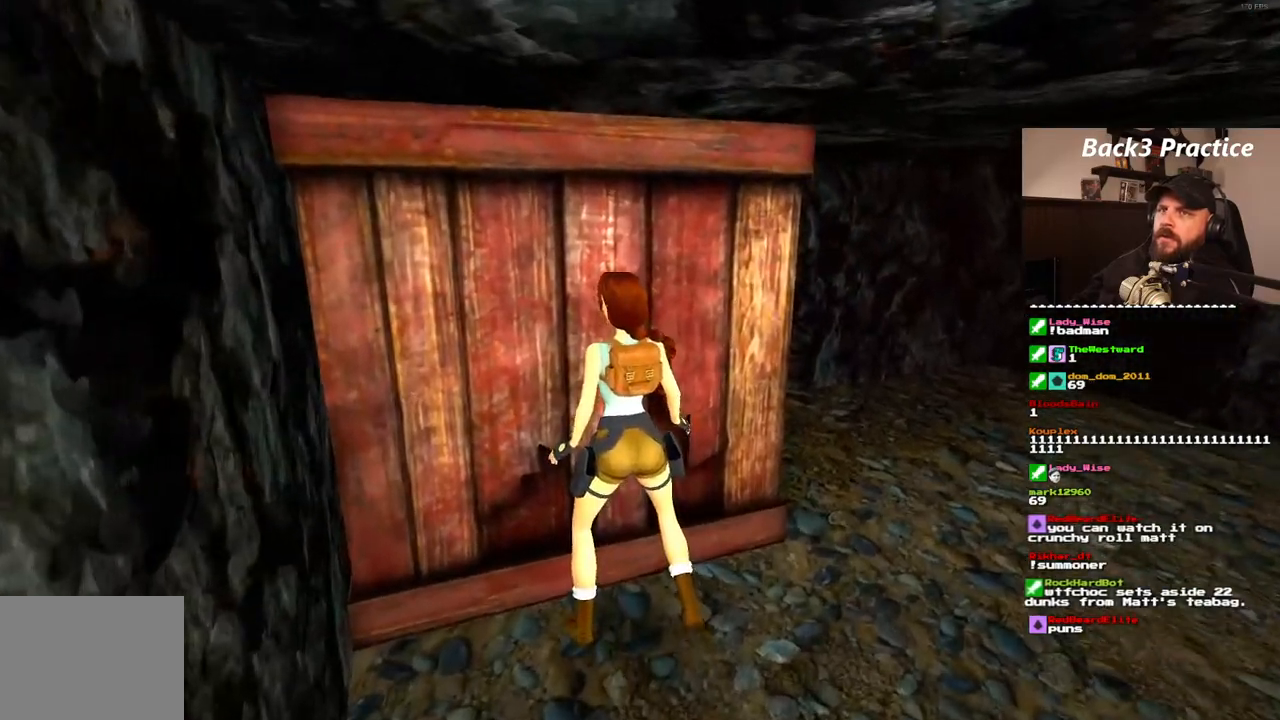
{"dt_ms": 500, "buttons": ["SQUARE", "DPAD_RIGHT"], "left_stick": "center", "right_stick": "center", "events": [[100, "SQUARE", "down"], [200, "DPAD_RIGHT", "down"]]}
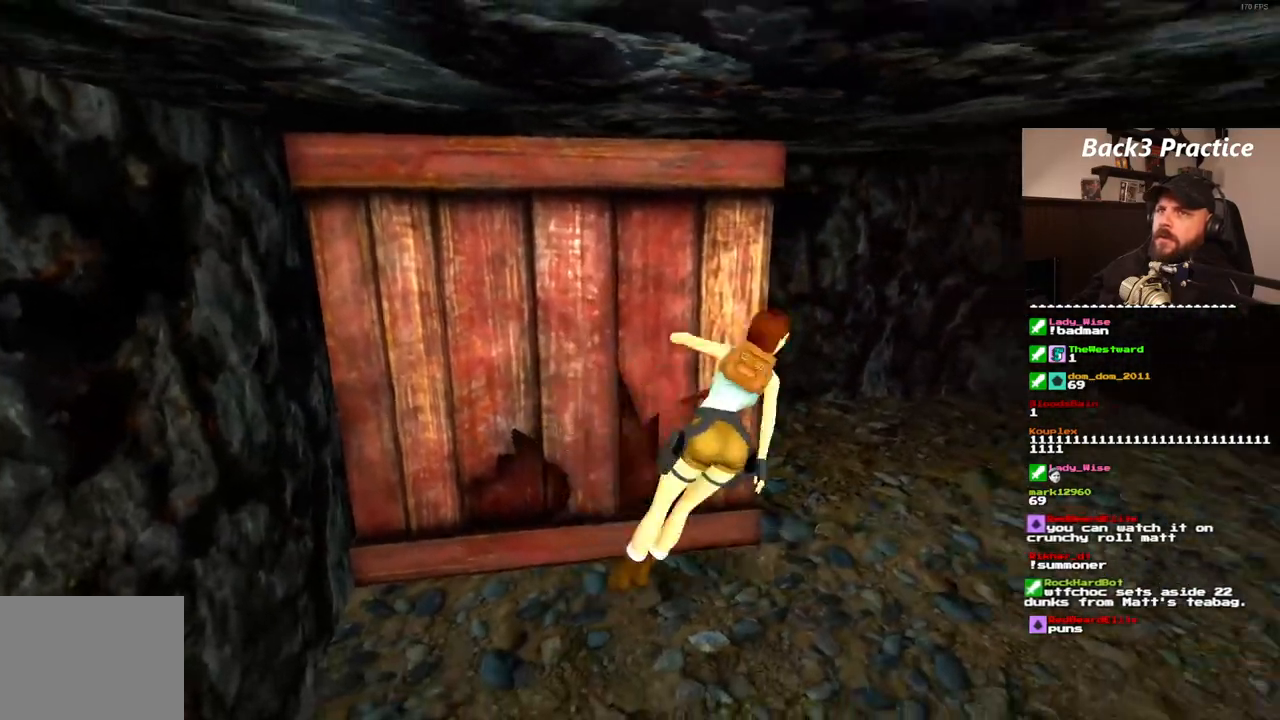
{"dt_ms": 500, "buttons": [], "left_stick": "center", "right_stick": "center", "events": [[100, "DPAD_RIGHT", "up"], [267, "SQUARE", "up"]]}
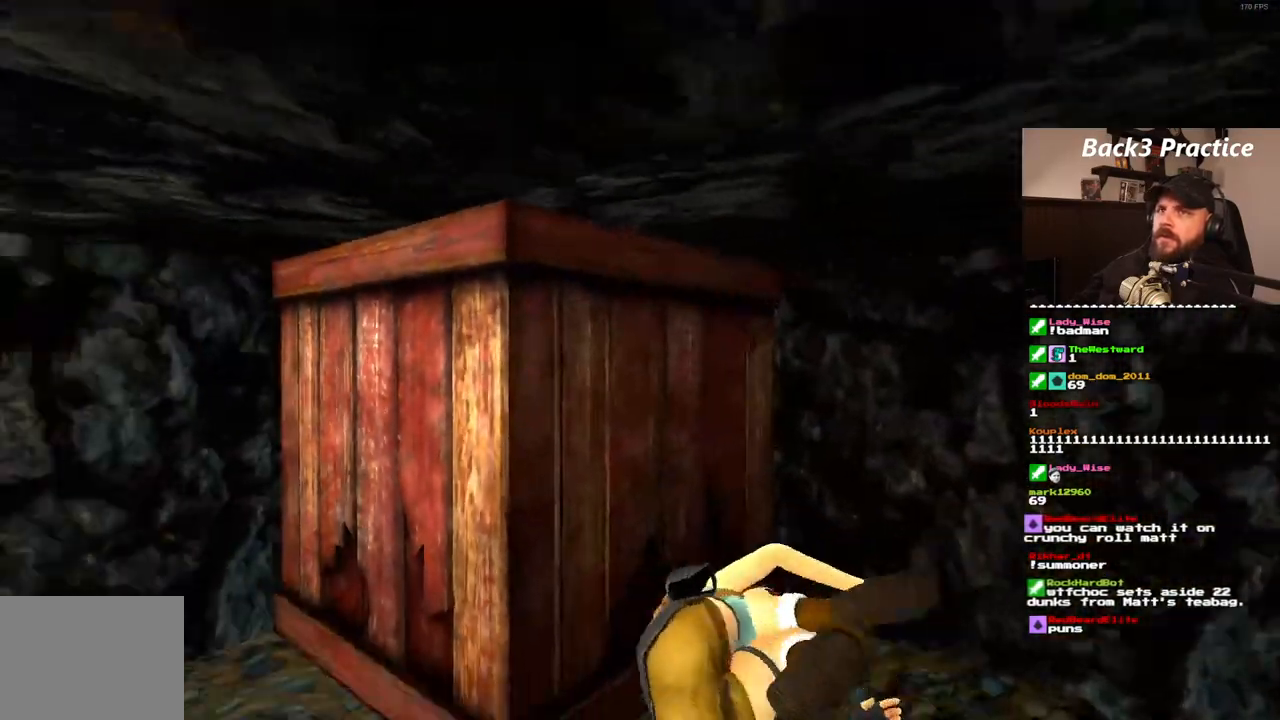
{"dt_ms": 500, "buttons": [], "left_stick": "center", "right_stick": "center", "events": []}
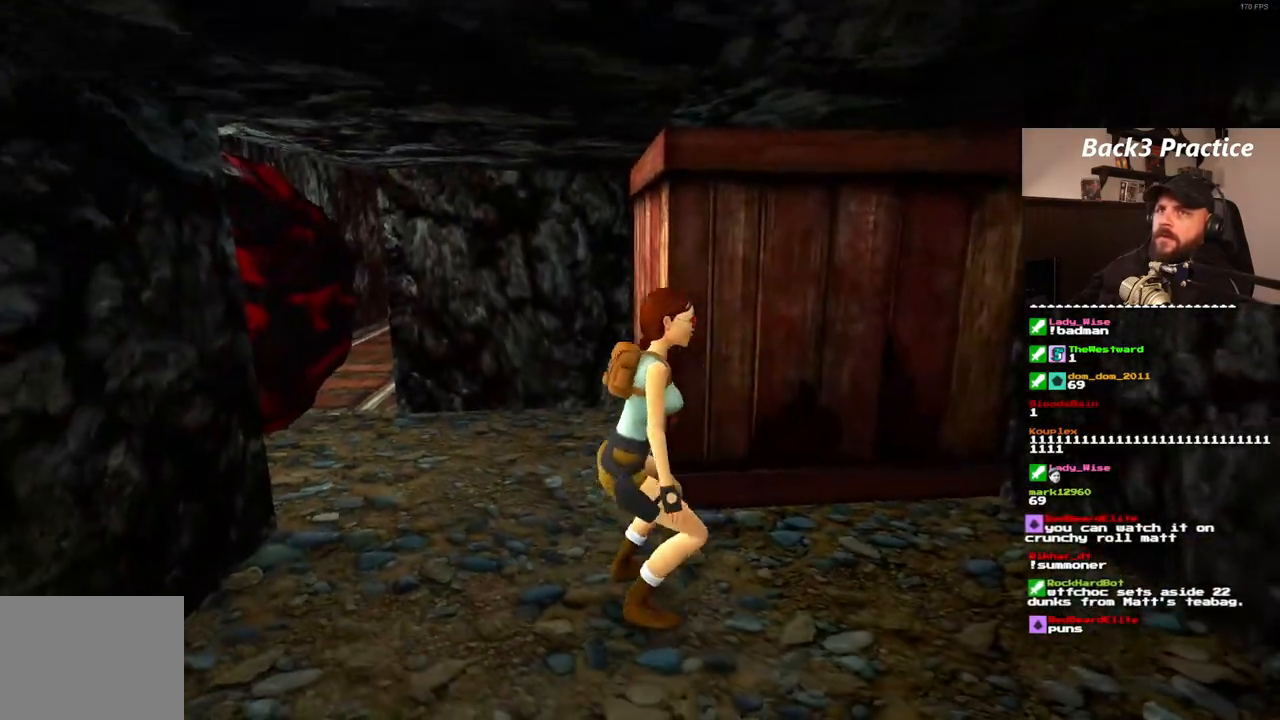
{"dt_ms": 500, "buttons": ["DPAD_LEFT"], "left_stick": "center", "right_stick": "center", "events": [[33, "DPAD_UP", "down"], [150, "DPAD_UP", "up"], [350, "DPAD_LEFT", "down"]]}
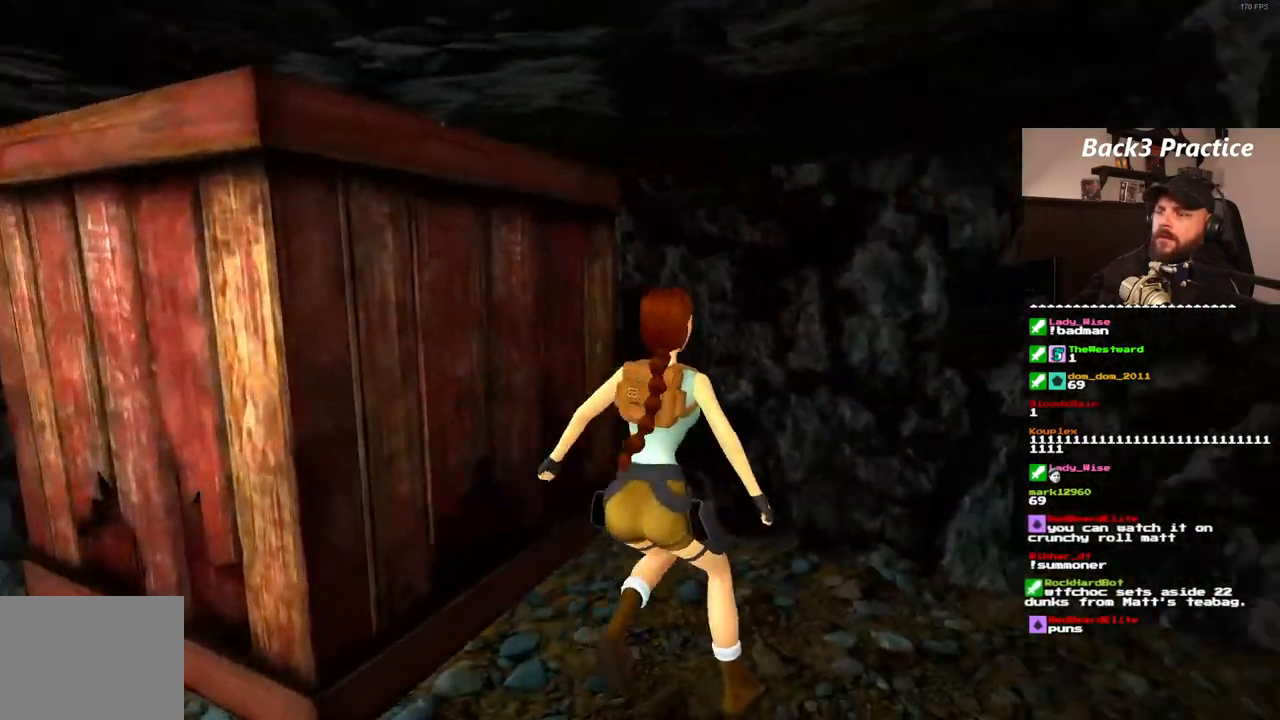
{"dt_ms": 500, "buttons": ["DPAD_LEFT"], "left_stick": "center", "right_stick": "center", "events": []}
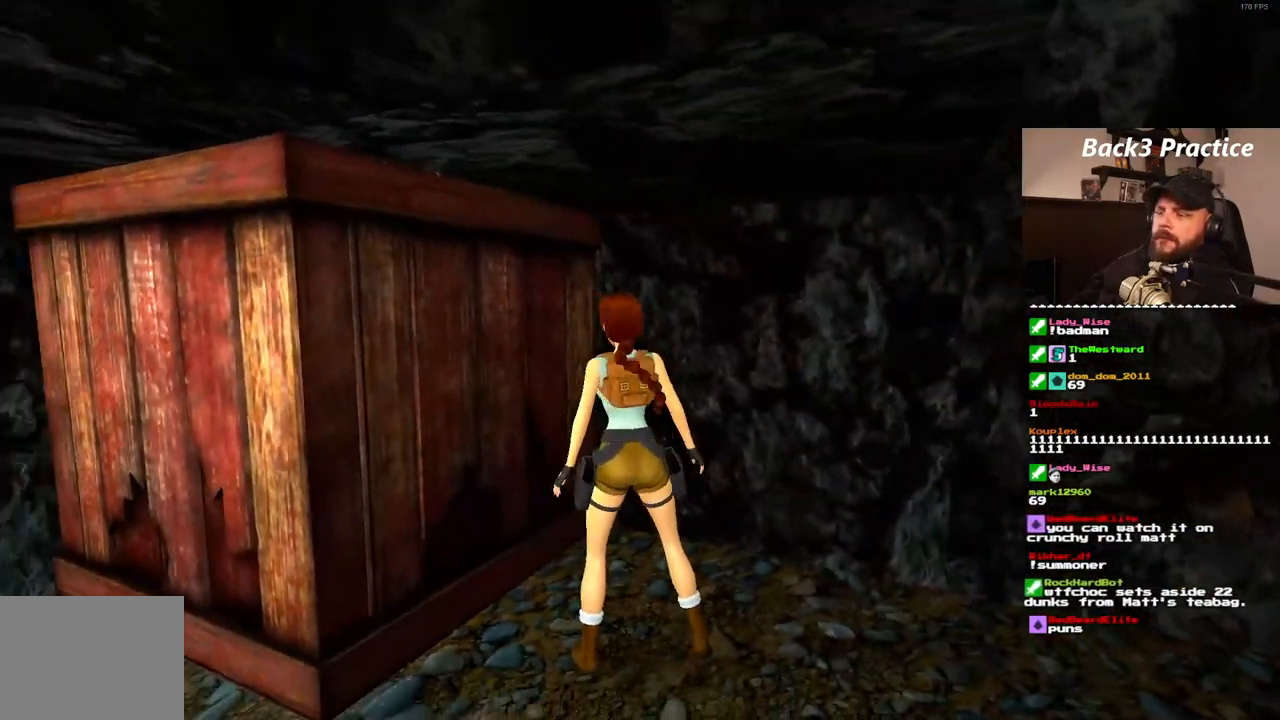
{"dt_ms": 500, "buttons": [], "left_stick": "center", "right_stick": "center", "events": [[233, "DPAD_LEFT", "up"], [417, "DPAD_UP", "down"], [500, "DPAD_UP", "up"]]}